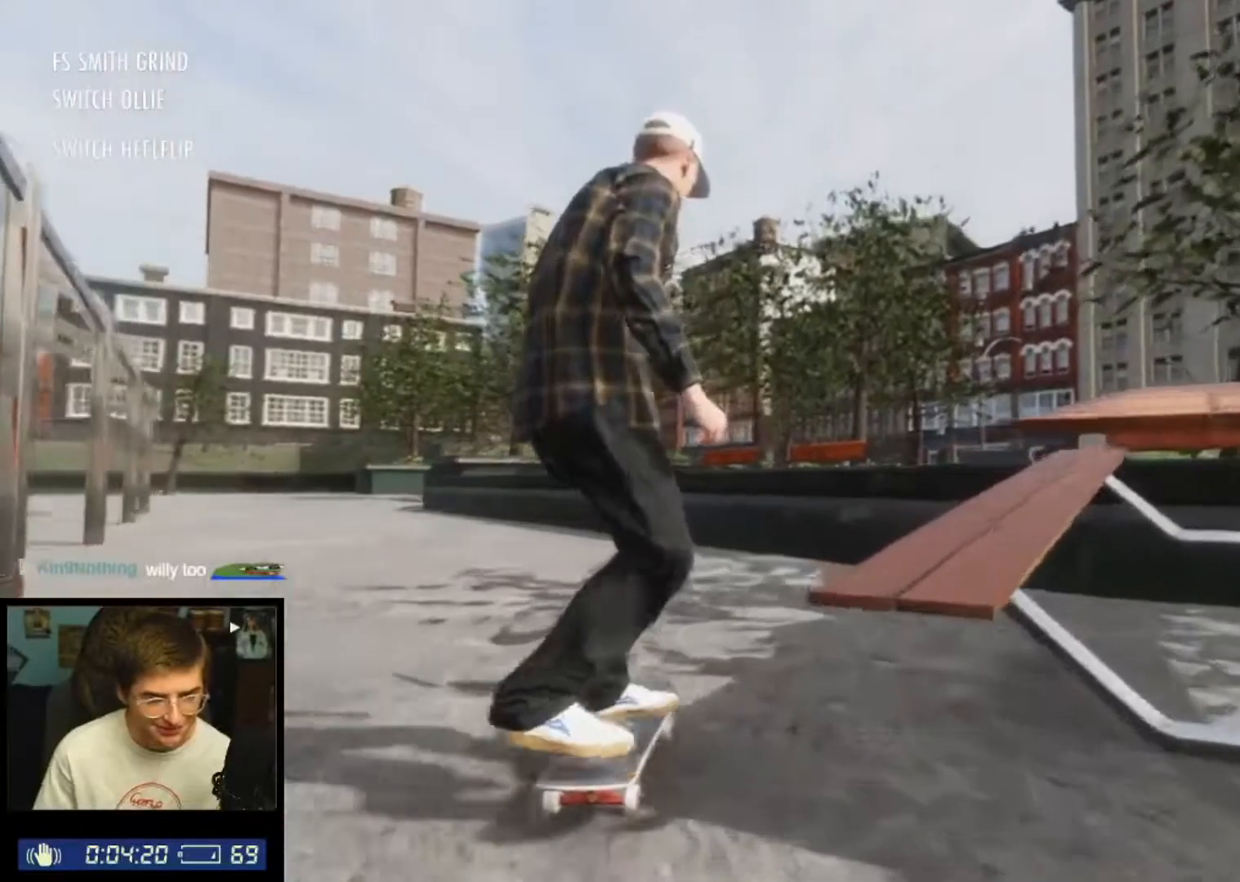
Gameplay with a controller (Xbox layout); each line is a JSON object with the inputs held at the frame after it. "events" lists button and stick changes between this image and that frame as [ms after this image, input, new state], when the widget could be followed in between.
{"buttons": [], "left_stick": "down", "right_stick": "down", "events": [[117, "L2", "down"], [234, "L2", "up"], [350, "right_stick", "down"], [384, "left_stick", "down"]]}
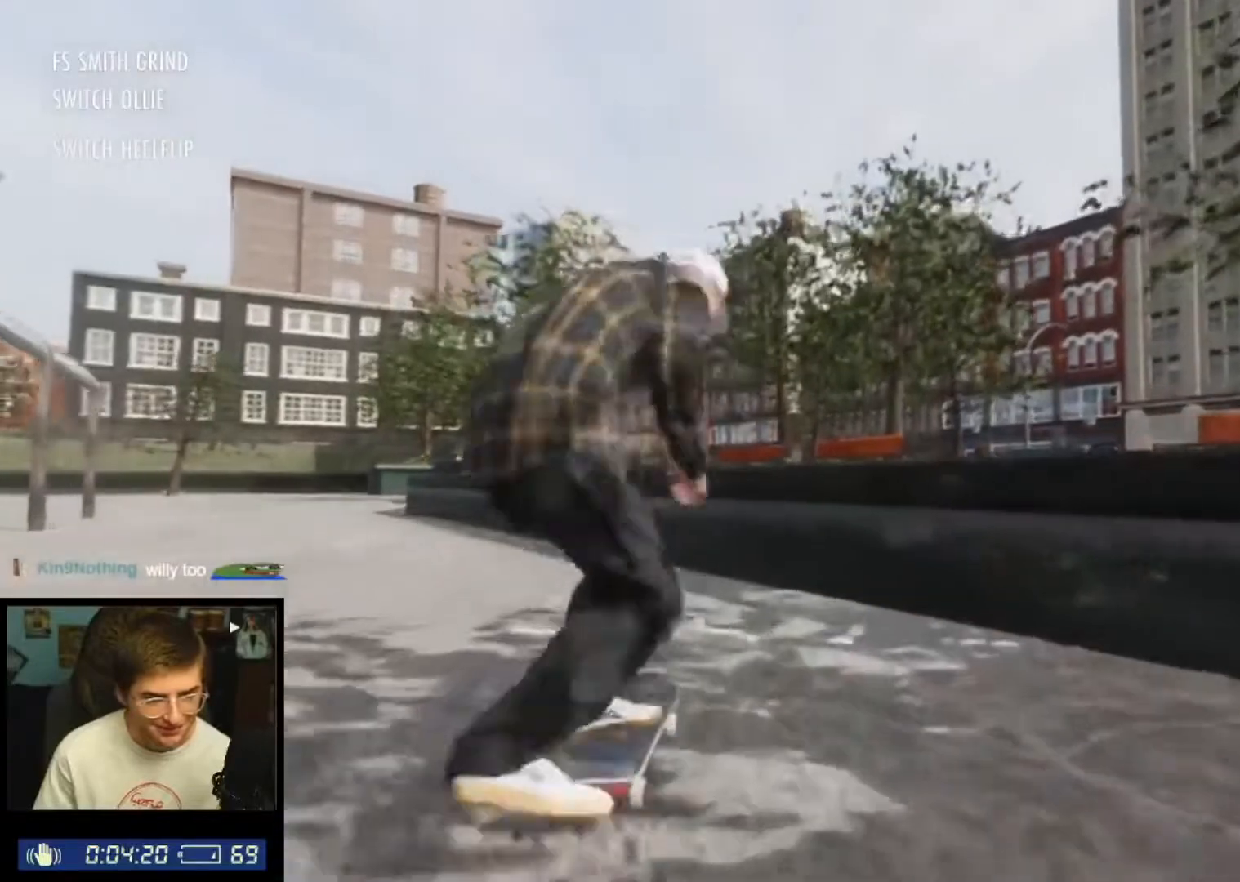
{"buttons": [], "left_stick": "up", "right_stick": "up", "events": [[283, "left_stick", "center"], [283, "right_stick", "center"], [433, "left_stick", "up"], [433, "right_stick", "up"]]}
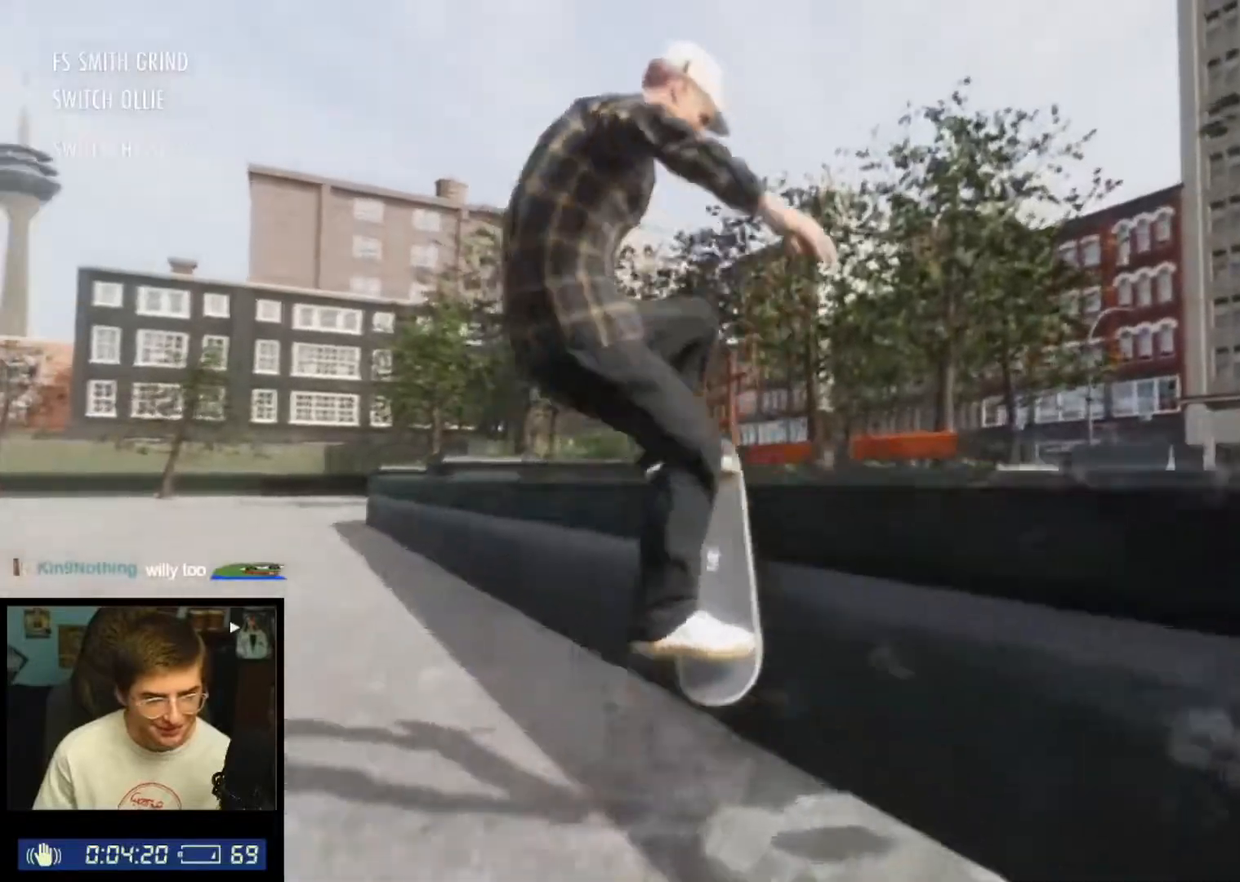
{"buttons": [], "left_stick": "center", "right_stick": "center", "events": [[284, "right_stick", "center"], [350, "left_stick", "center"]]}
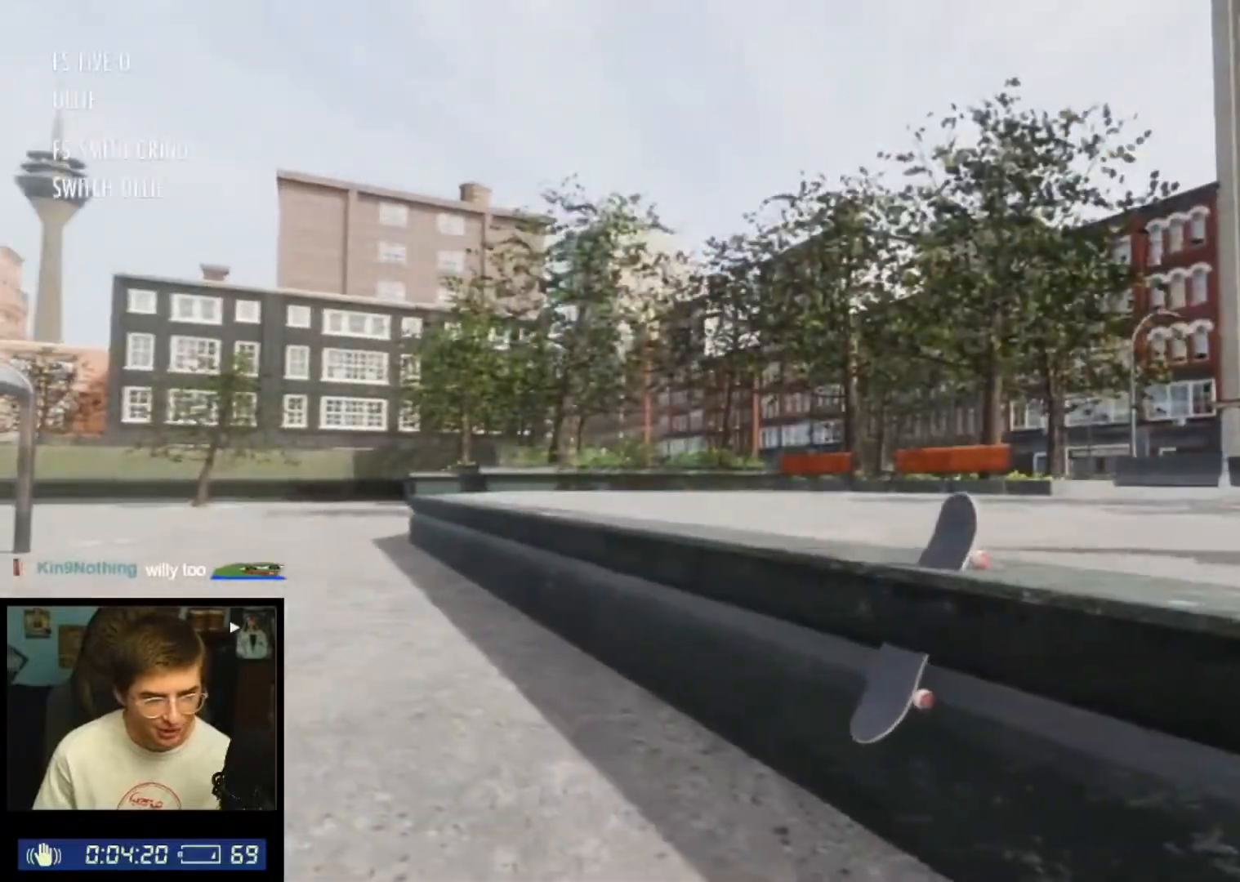
{"buttons": [], "left_stick": "center", "right_stick": "center", "events": []}
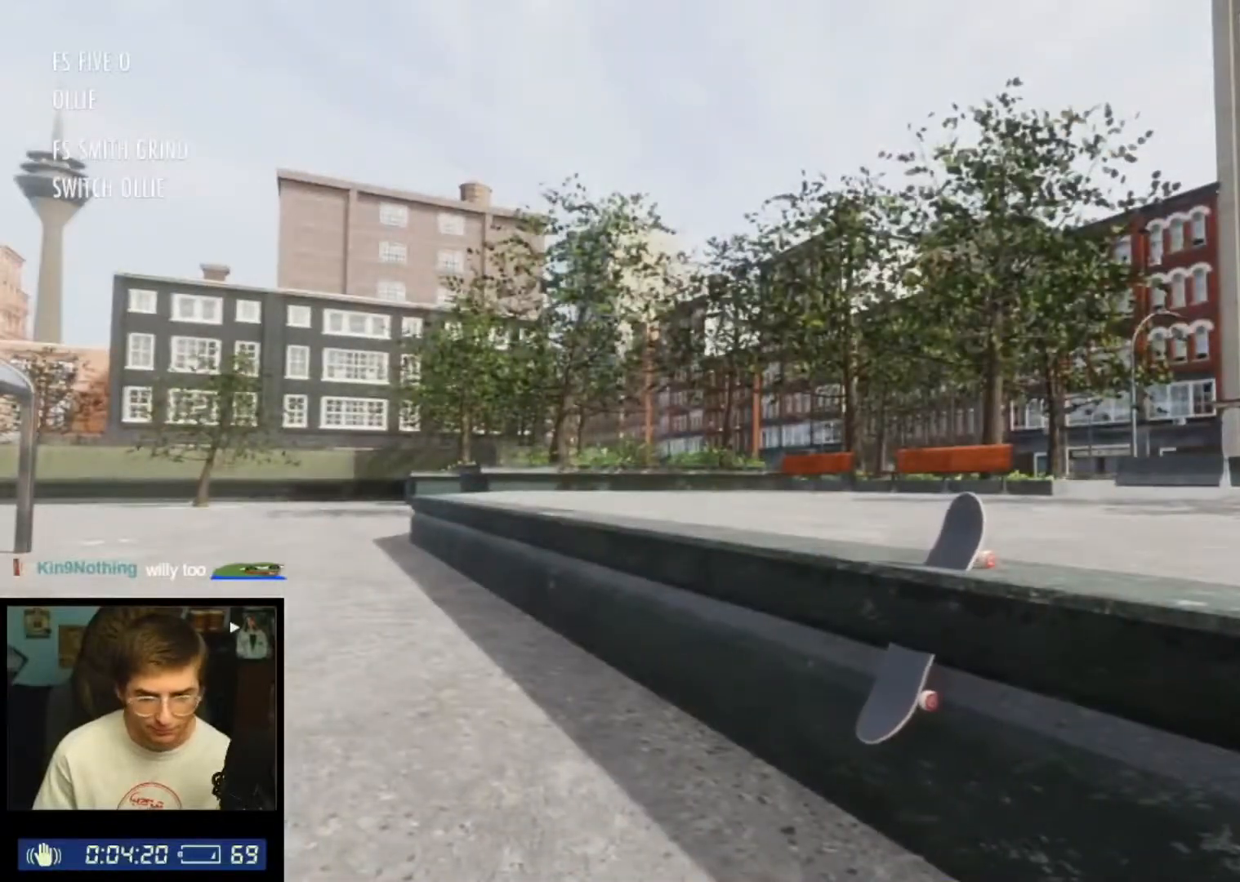
{"buttons": [], "left_stick": "center", "right_stick": "center", "events": []}
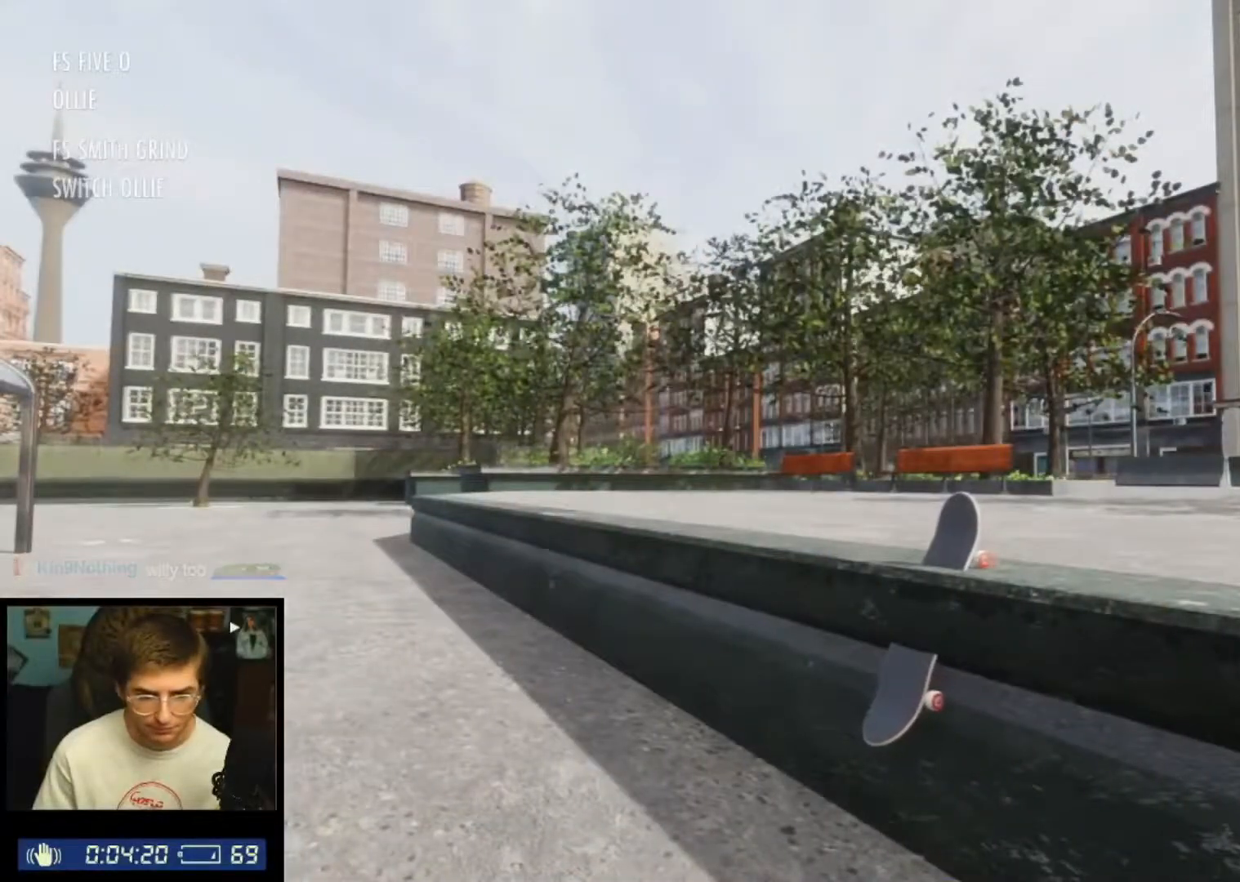
{"buttons": [], "left_stick": "center", "right_stick": "center", "events": []}
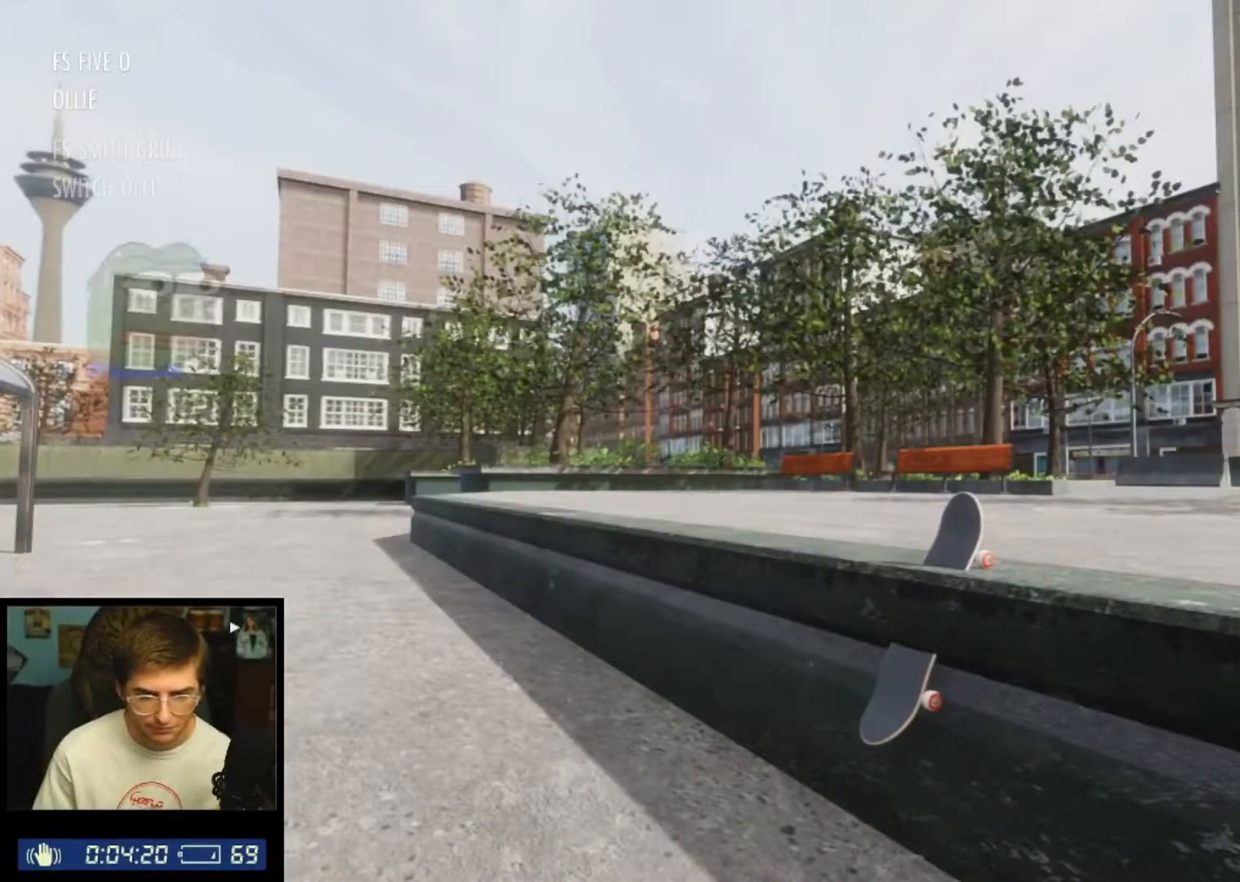
{"buttons": [], "left_stick": "center", "right_stick": "center", "events": []}
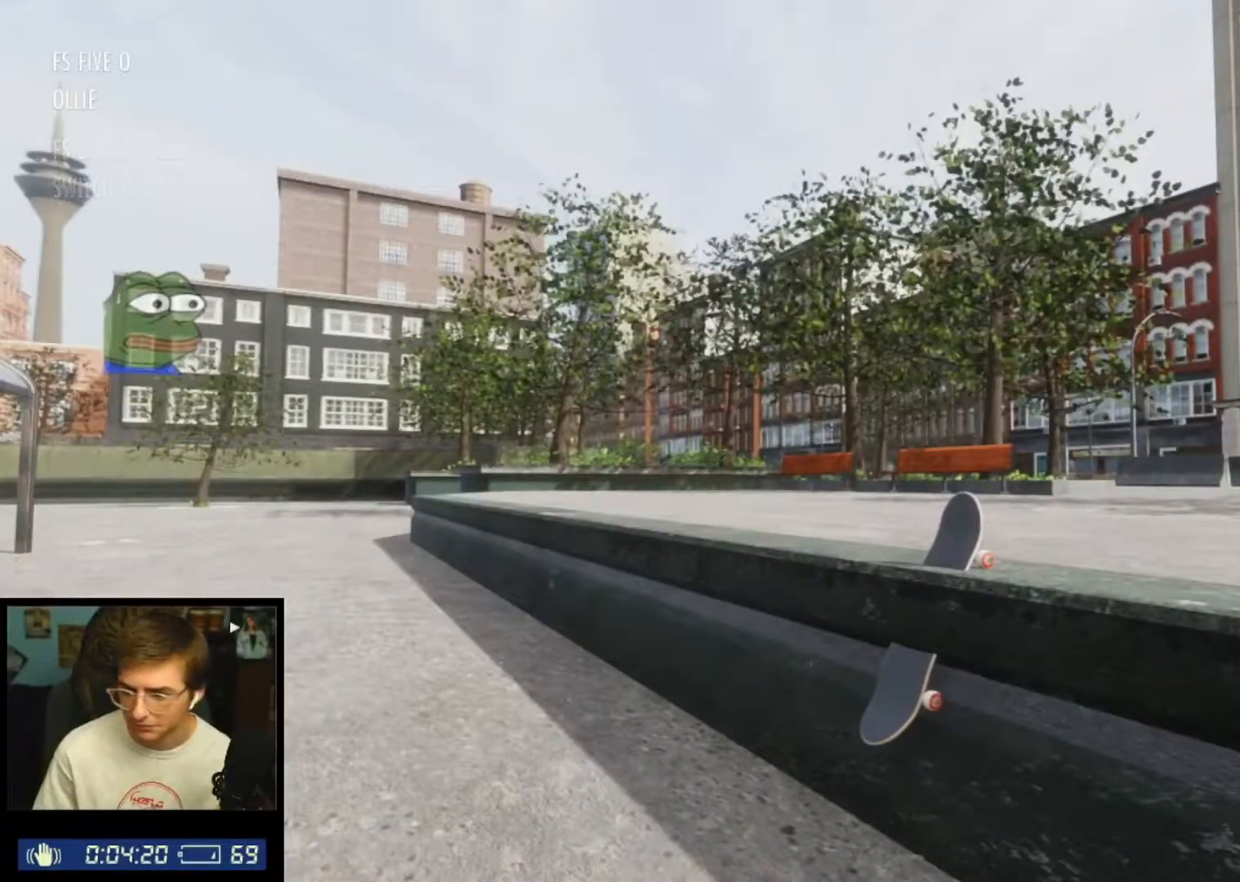
{"buttons": [], "left_stick": "center", "right_stick": "center", "events": []}
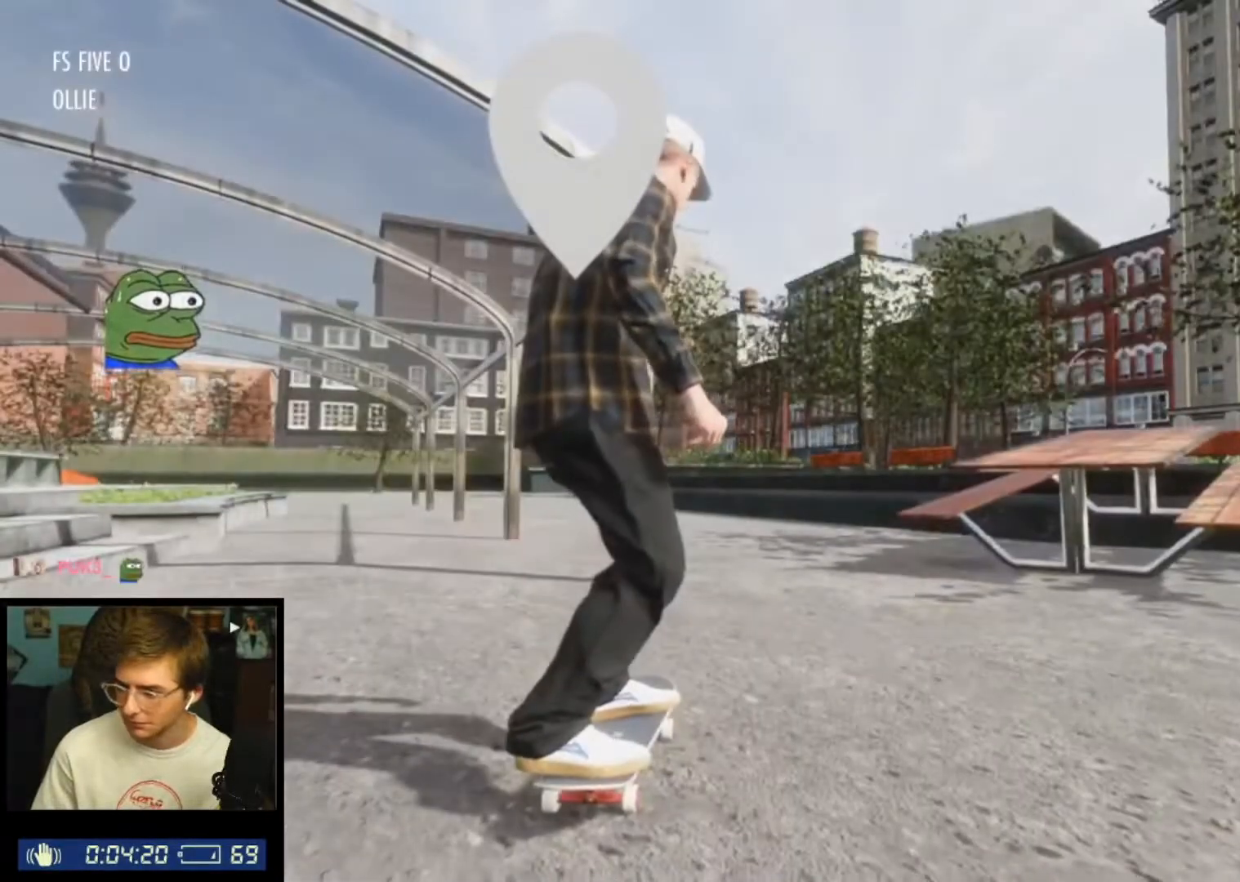
{"buttons": [], "left_stick": "center", "right_stick": "center", "events": []}
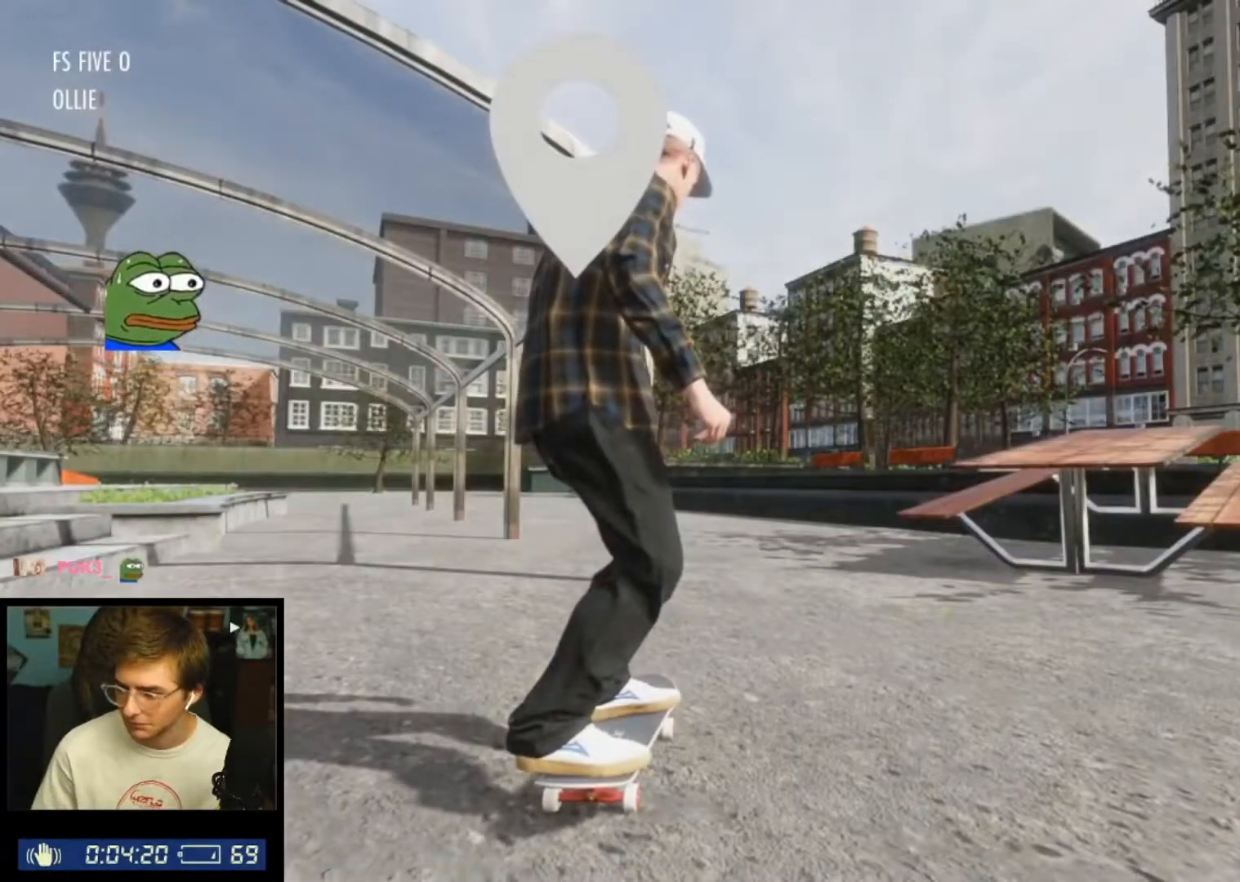
{"buttons": [], "left_stick": "center", "right_stick": "center", "events": []}
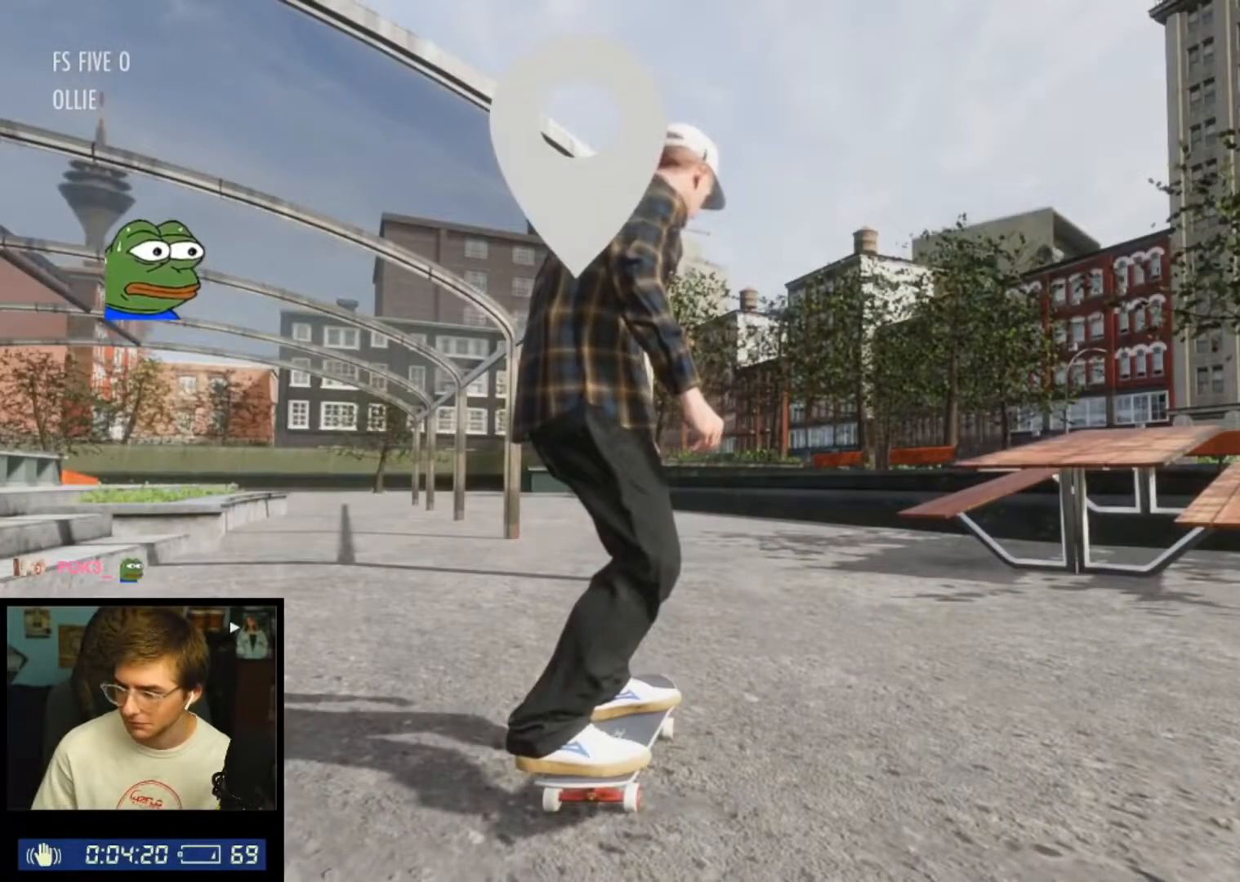
{"buttons": [], "left_stick": "center", "right_stick": "center", "events": []}